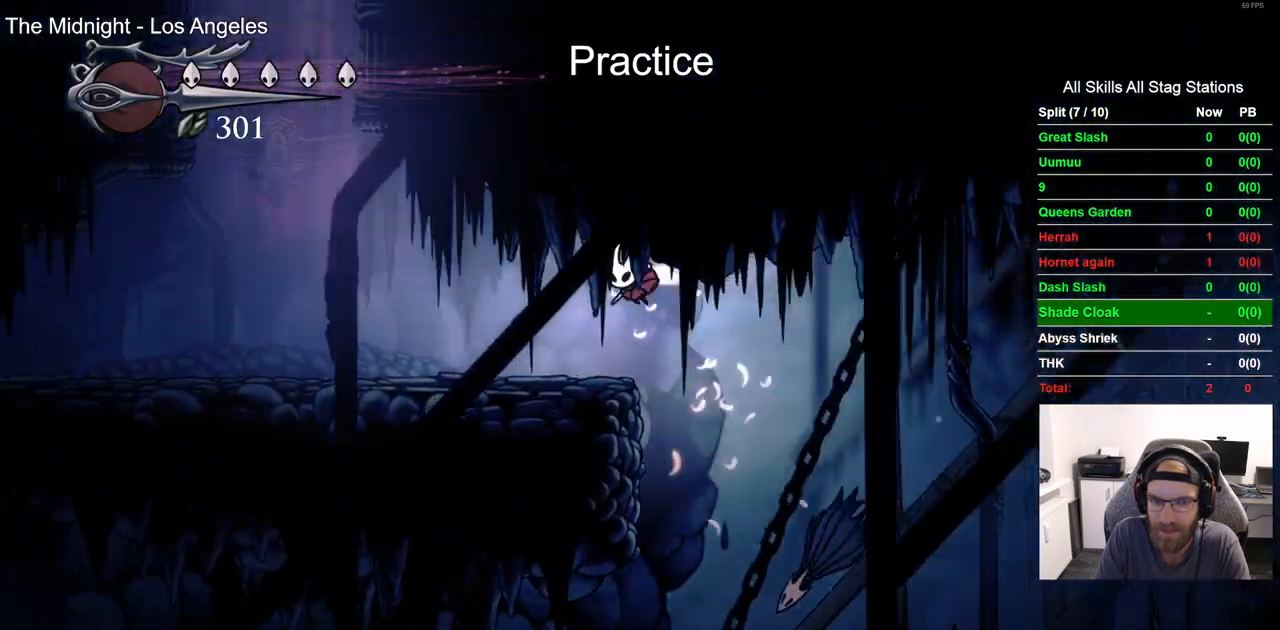
Gameplay with a controller (PlayStation layout); each line is a JSON object with the inputs held at the frame after it (dt_ms = milliseconds from this image to that frame). "events" lists button and stick changes between this image and that frame as [ms after this image, input, new state], when the widget could be followed in between. Not read: R1.
{"dt_ms": 1000, "buttons": [], "left_stick": "center", "right_stick": "center"}
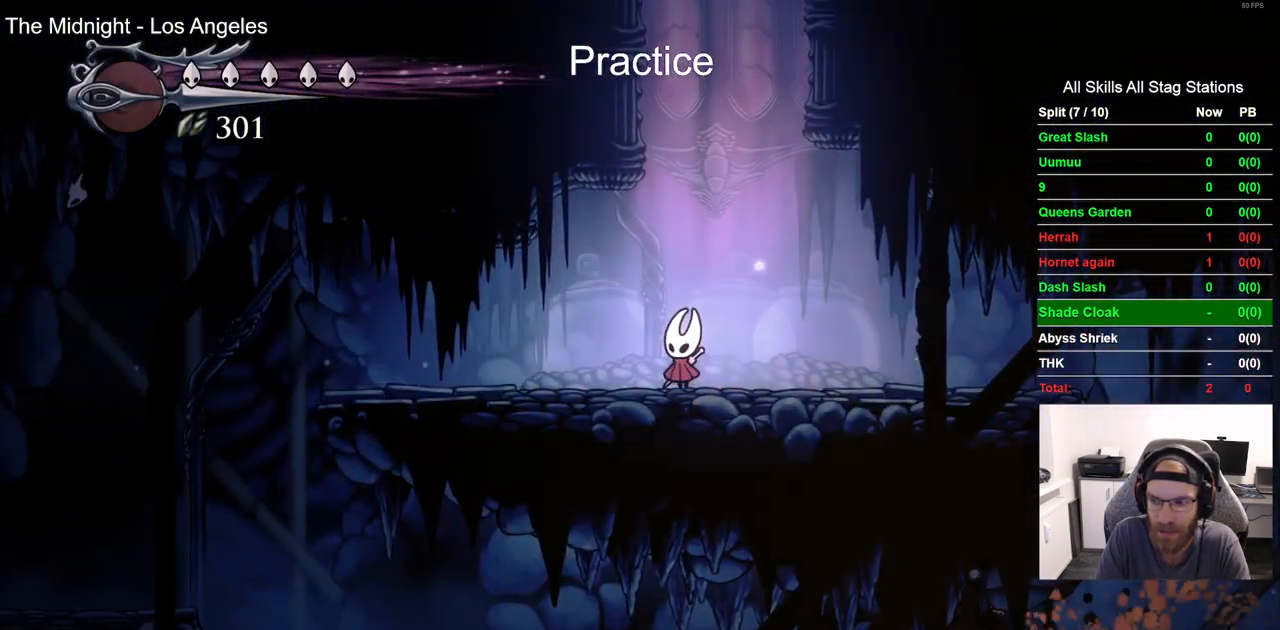
{"dt_ms": 500, "buttons": ["DPAD_LEFT"], "left_stick": "center", "right_stick": "center", "events": [[300, "DPAD_LEFT", "down"]]}
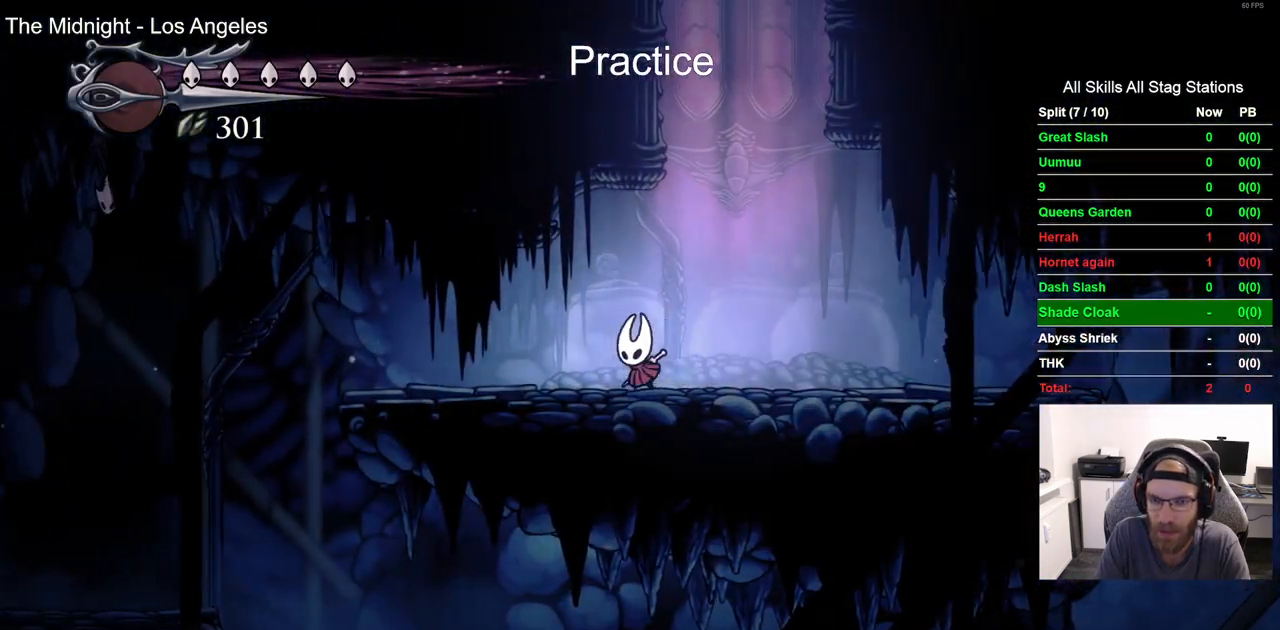
{"dt_ms": 500, "buttons": ["DPAD_LEFT"], "left_stick": "center", "right_stick": "center"}
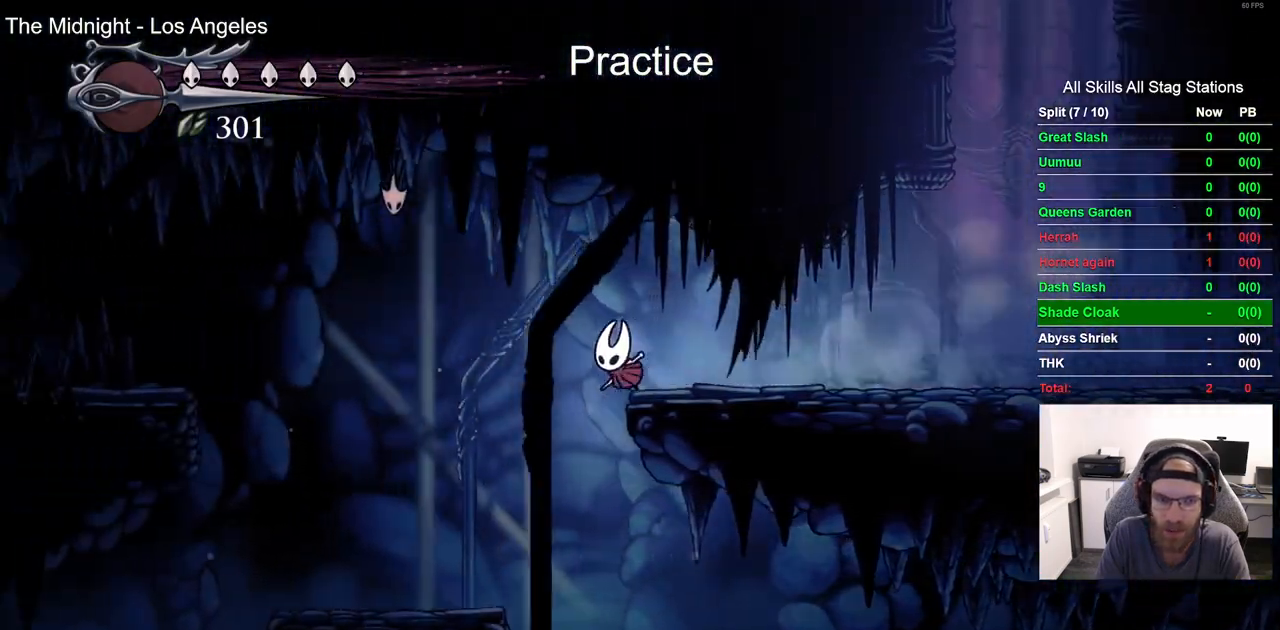
{"dt_ms": 500, "buttons": ["DPAD_LEFT"], "left_stick": "center", "right_stick": "center", "events": []}
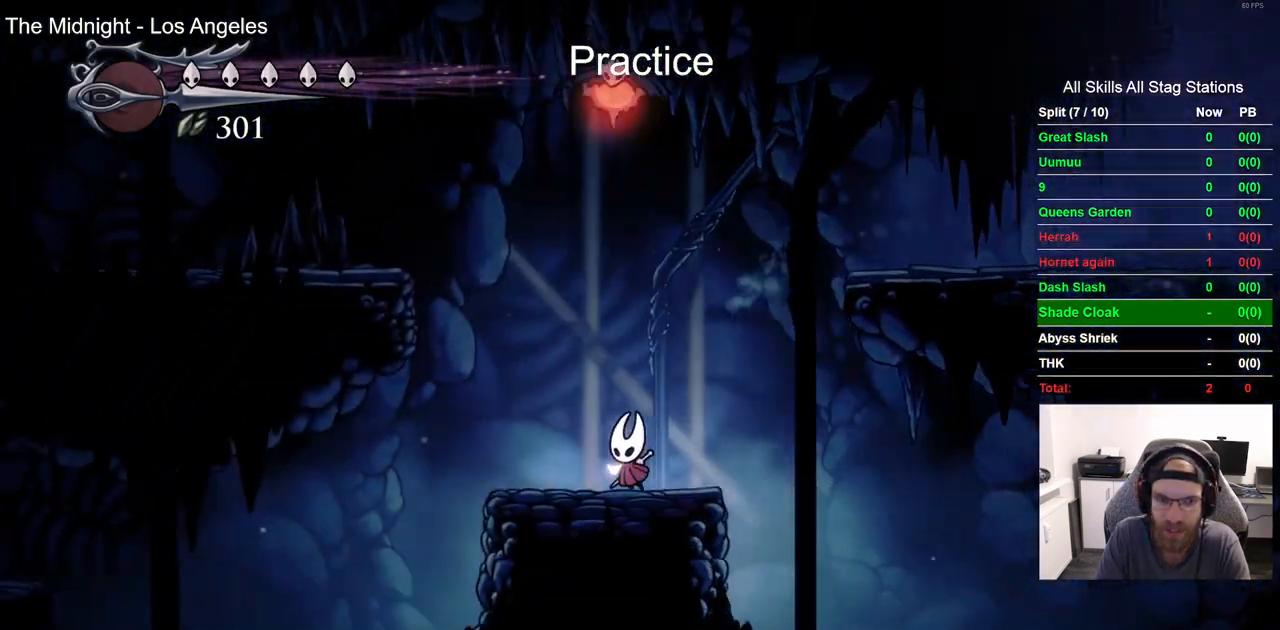
{"dt_ms": 500, "buttons": ["CROSS", "DPAD_LEFT"], "left_stick": "center", "right_stick": "center", "events": [[17, "CROSS", "down"]]}
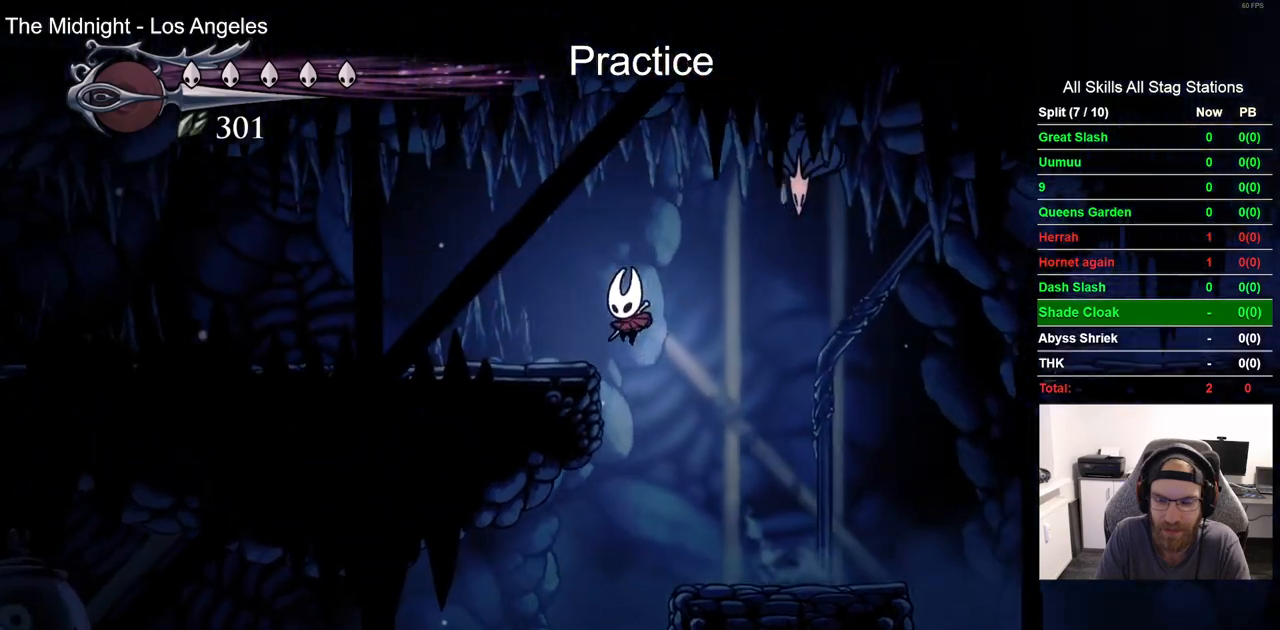
{"dt_ms": 1000, "buttons": ["CROSS", "R2", "DPAD_LEFT"], "left_stick": "center", "right_stick": "center"}
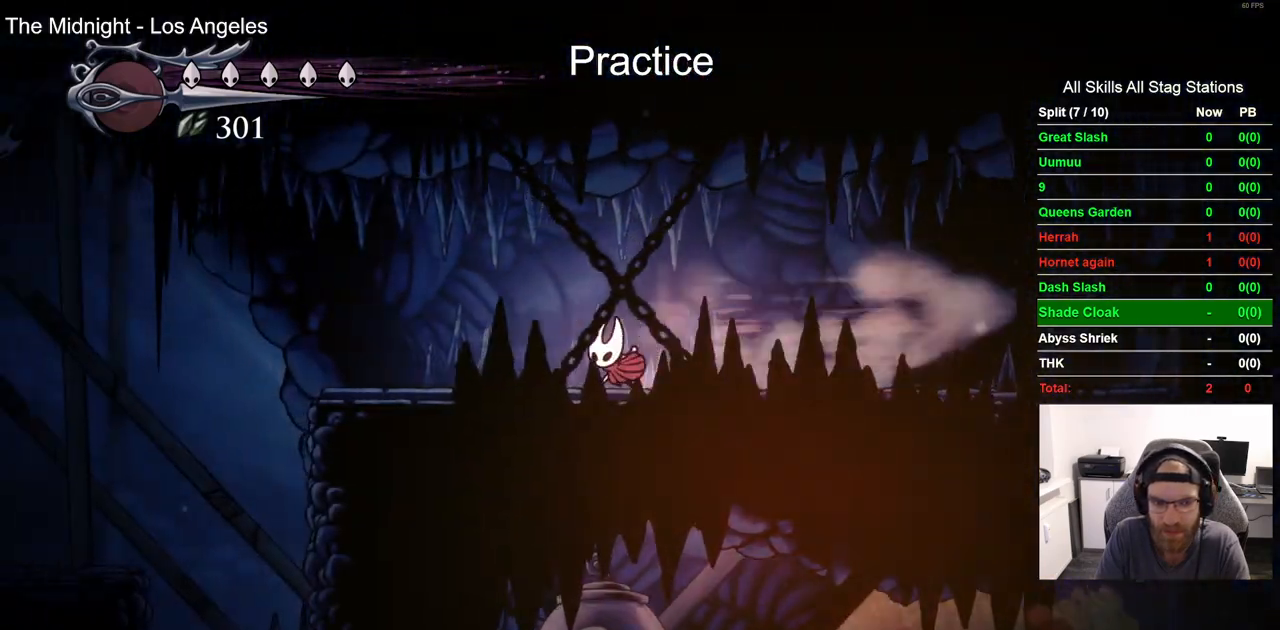
{"dt_ms": 500, "buttons": ["R2", "DPAD_LEFT"], "left_stick": "center", "right_stick": "center", "events": [[83, "R2", "up"], [333, "CROSS", "up"], [383, "R2", "down"]]}
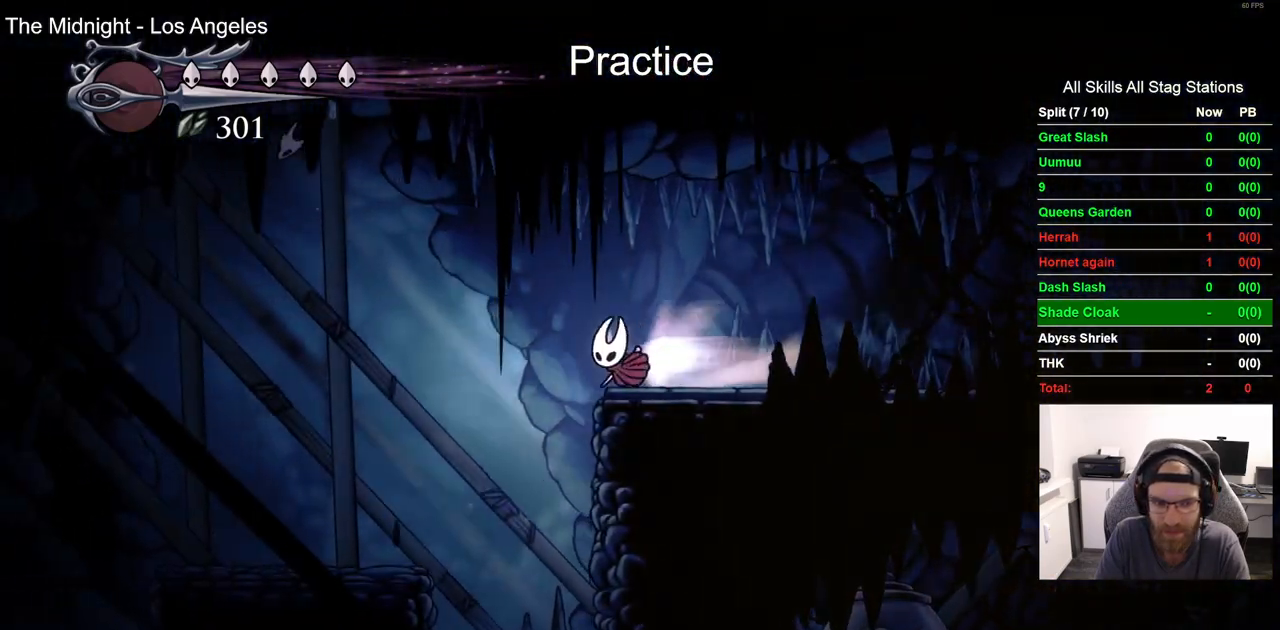
{"dt_ms": 500, "buttons": ["DPAD_RIGHT"], "left_stick": "center", "right_stick": "center", "events": [[133, "R2", "up"], [317, "DPAD_LEFT", "up"], [500, "DPAD_RIGHT", "down"]]}
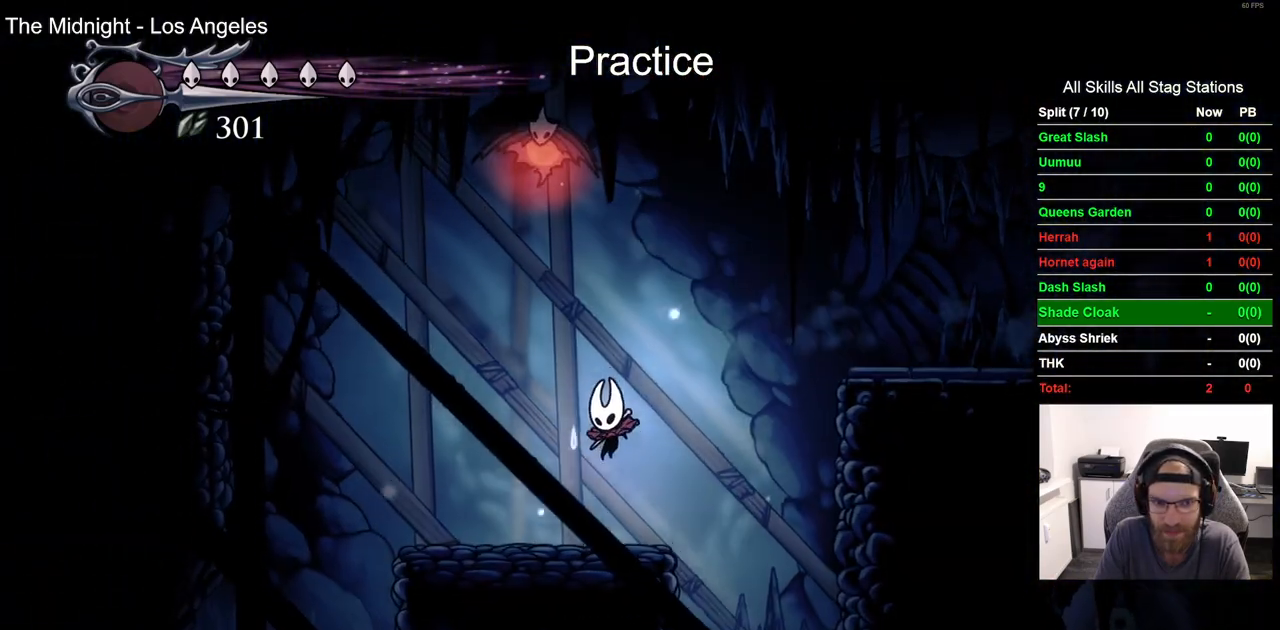
{"dt_ms": 500, "buttons": ["CROSS", "R2", "DPAD_RIGHT"], "left_stick": "center", "right_stick": "center", "events": [[117, "CROSS", "down"], [483, "R2", "down"]]}
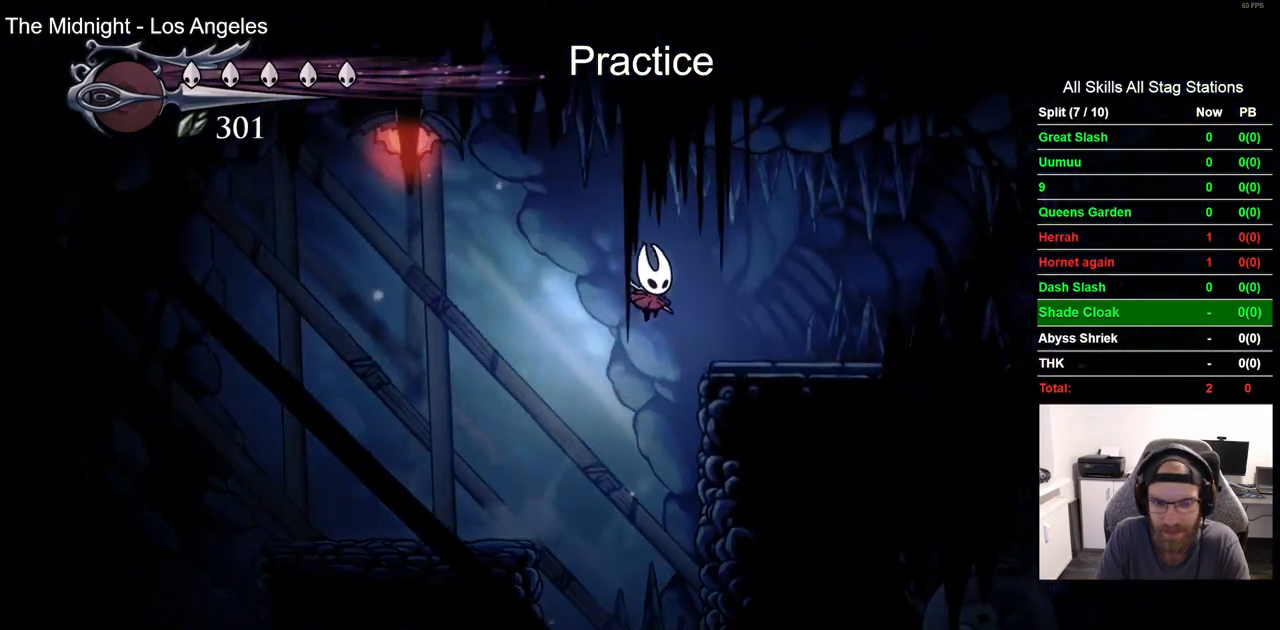
{"dt_ms": 500, "buttons": ["DPAD_RIGHT"], "left_stick": "center", "right_stick": "center"}
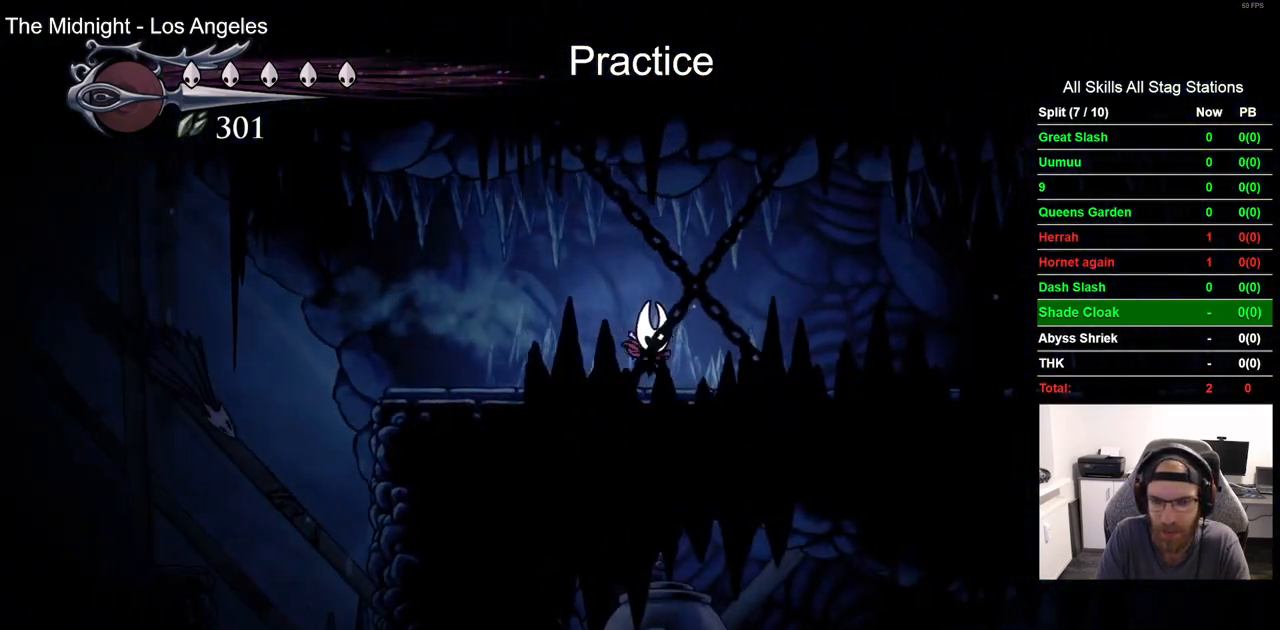
{"dt_ms": 500, "buttons": ["DPAD_LEFT"], "left_stick": "center", "right_stick": "center", "events": [[300, "DPAD_RIGHT", "up"], [483, "DPAD_LEFT", "down"]]}
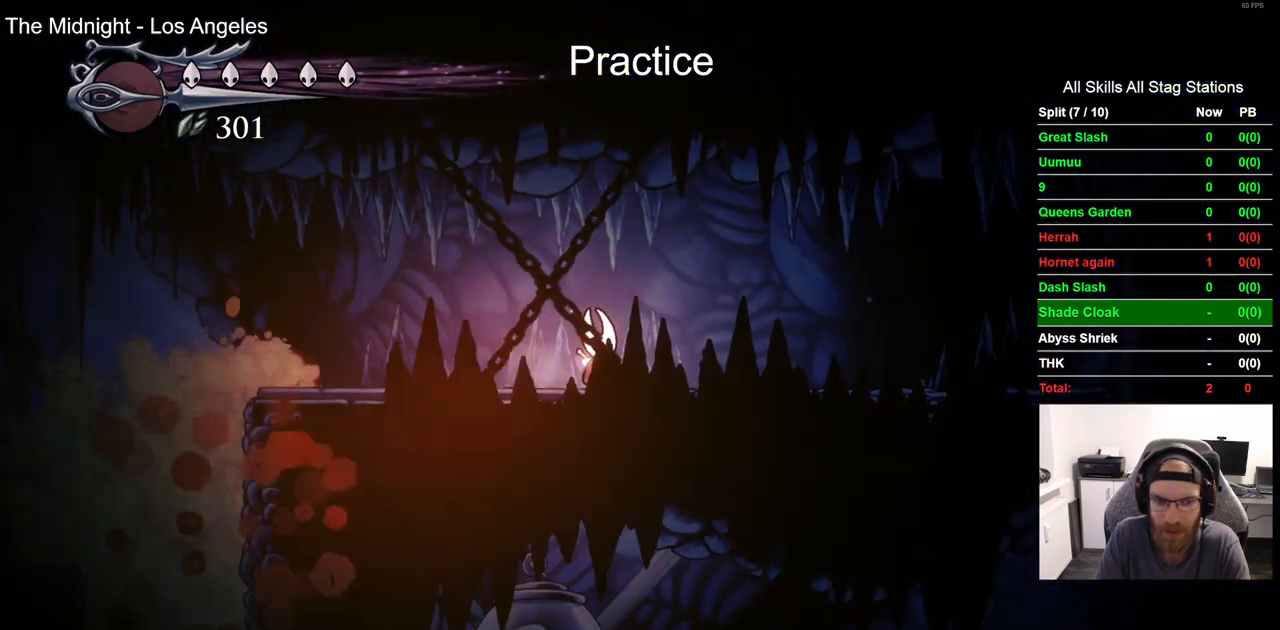
{"dt_ms": 500, "buttons": ["DPAD_LEFT"], "left_stick": "center", "right_stick": "center", "events": []}
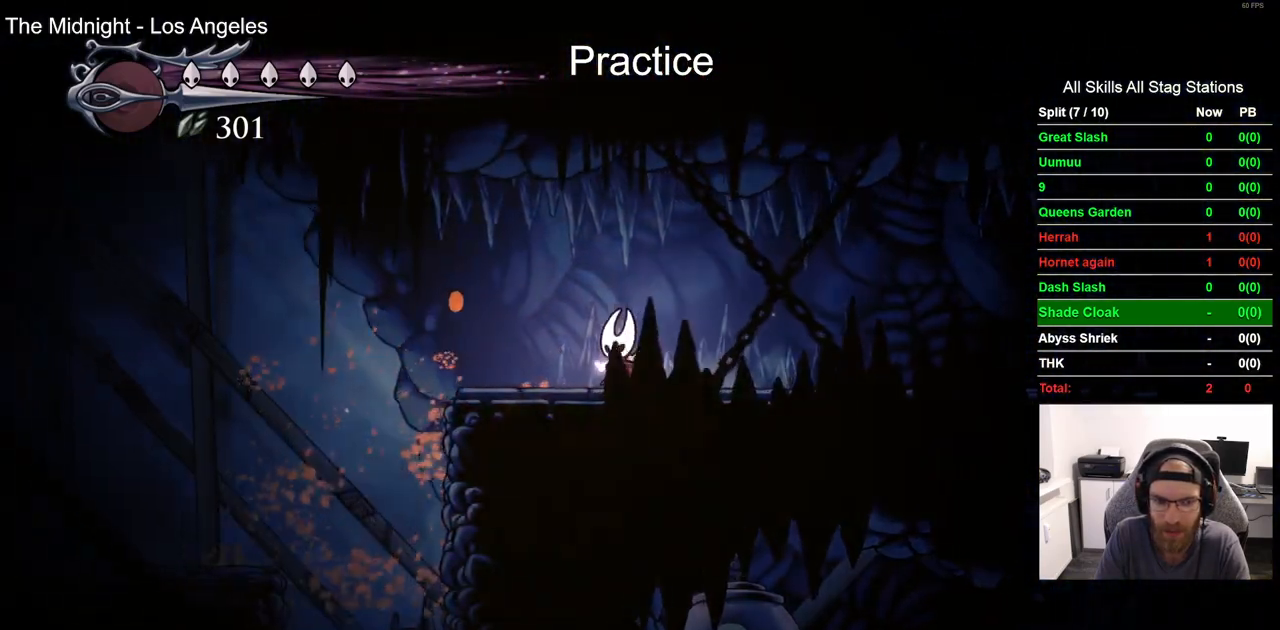
{"dt_ms": 500, "buttons": ["DPAD_LEFT"], "left_stick": "center", "right_stick": "center", "events": [[67, "R2", "down"], [317, "R2", "up"]]}
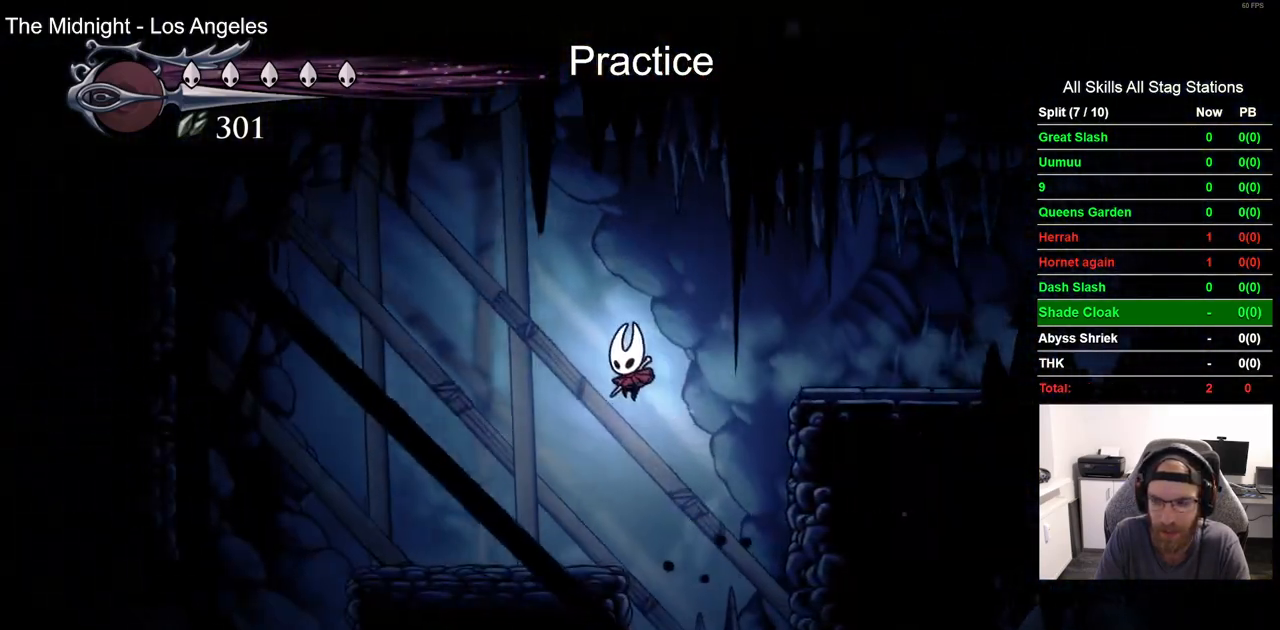
{"dt_ms": 500, "buttons": ["R2", "DPAD_LEFT"], "left_stick": "center", "right_stick": "center", "events": [[283, "R2", "down"]]}
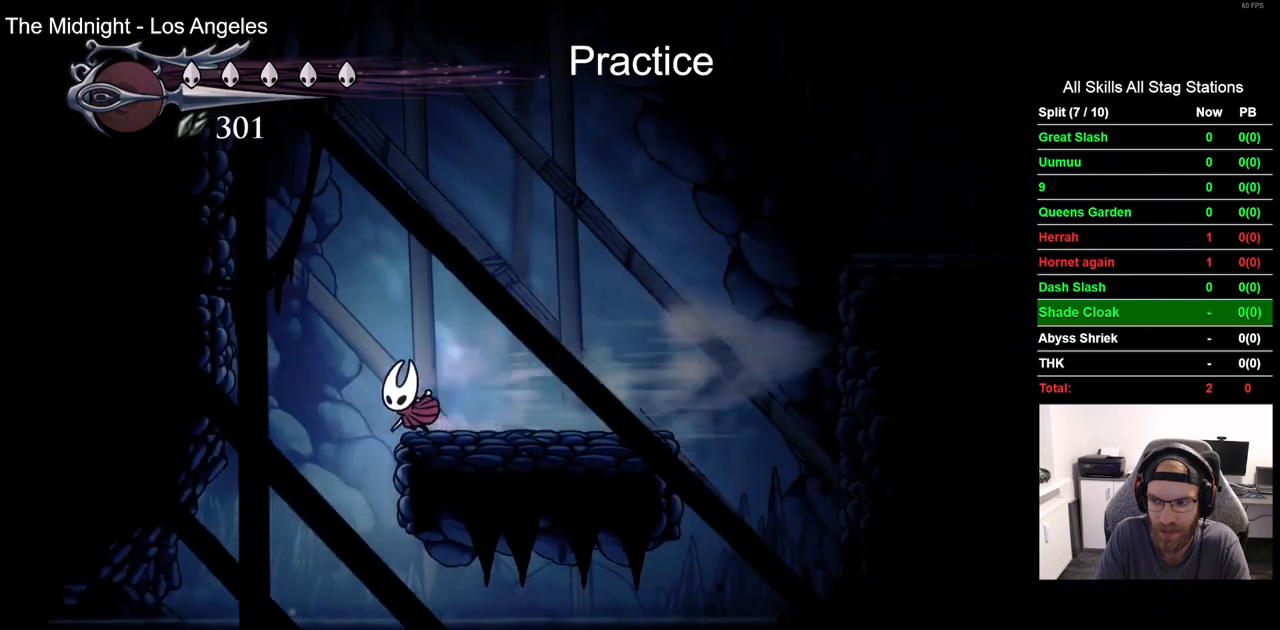
{"dt_ms": 500, "buttons": ["DPAD_LEFT"], "left_stick": "center", "right_stick": "center", "events": [[17, "R2", "up"]]}
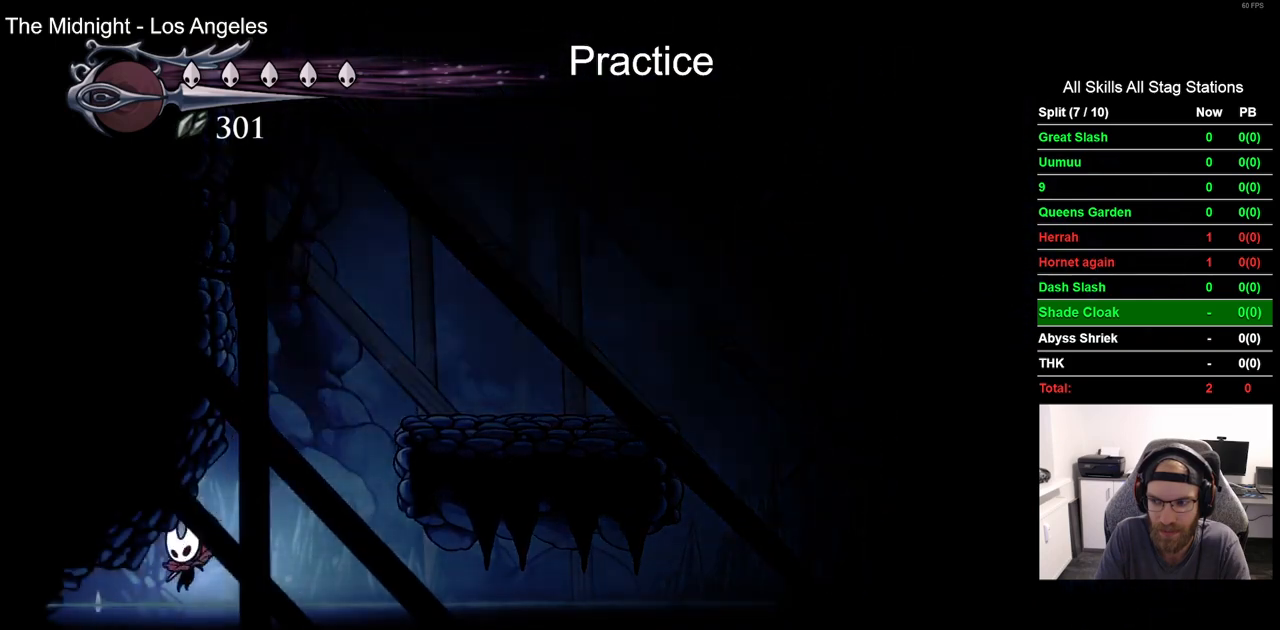
{"dt_ms": 500, "buttons": ["DPAD_LEFT"], "left_stick": "center", "right_stick": "center", "events": []}
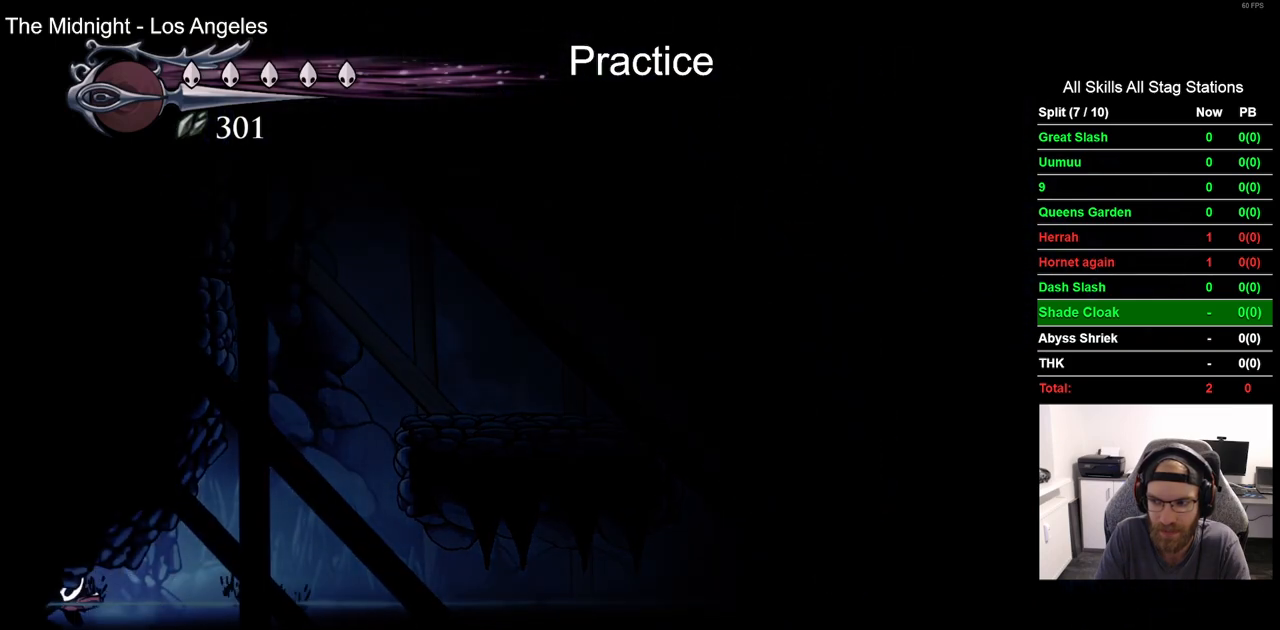
{"dt_ms": 500, "buttons": ["DPAD_LEFT"], "left_stick": "center", "right_stick": "center", "events": []}
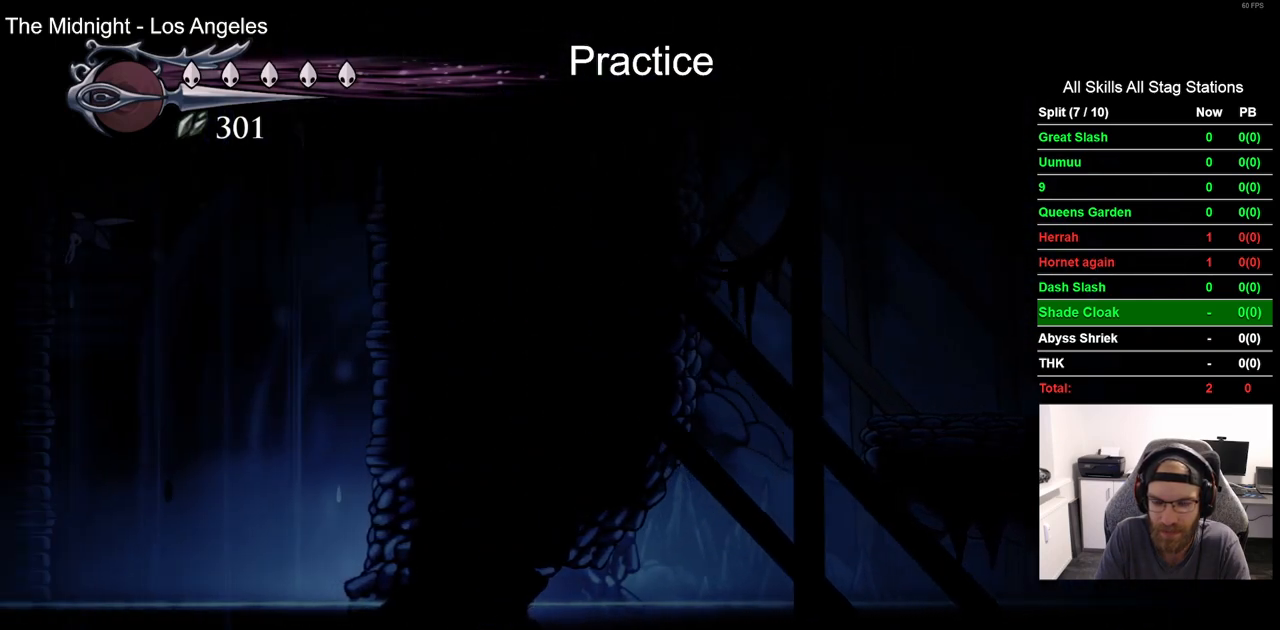
{"dt_ms": 500, "buttons": ["DPAD_LEFT"], "left_stick": "center", "right_stick": "center", "events": []}
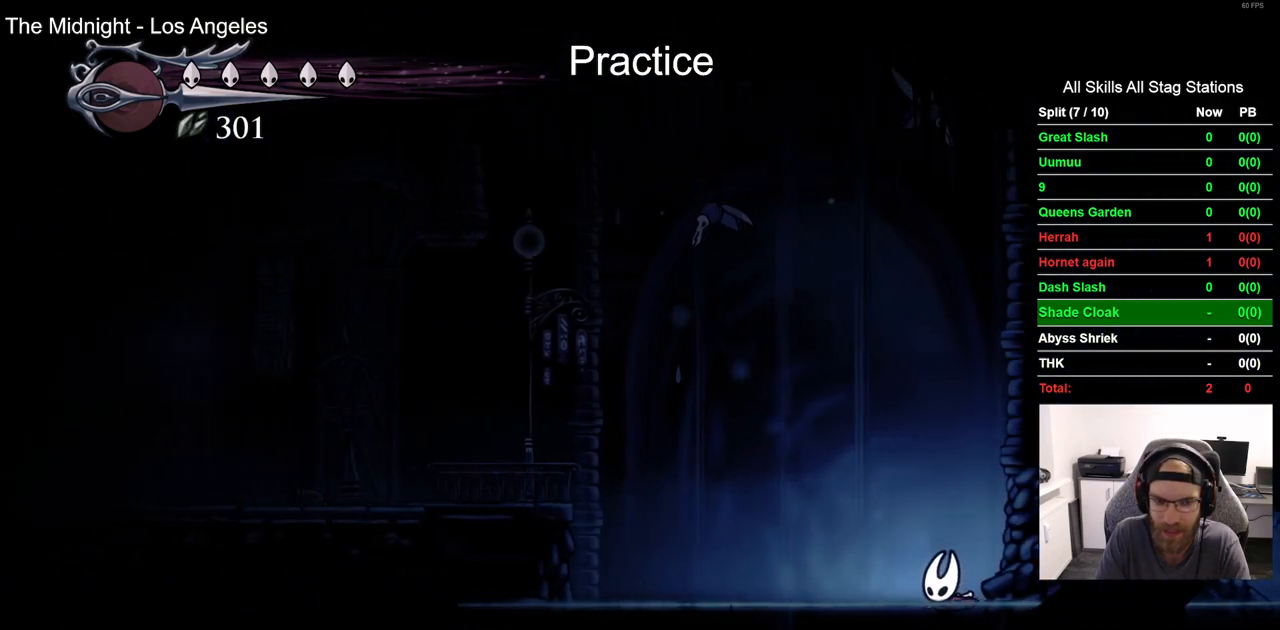
{"dt_ms": 500, "buttons": ["R2", "DPAD_LEFT"], "left_stick": "center", "right_stick": "center", "events": [[217, "CROSS", "down"], [450, "CROSS", "up"], [483, "R2", "down"]]}
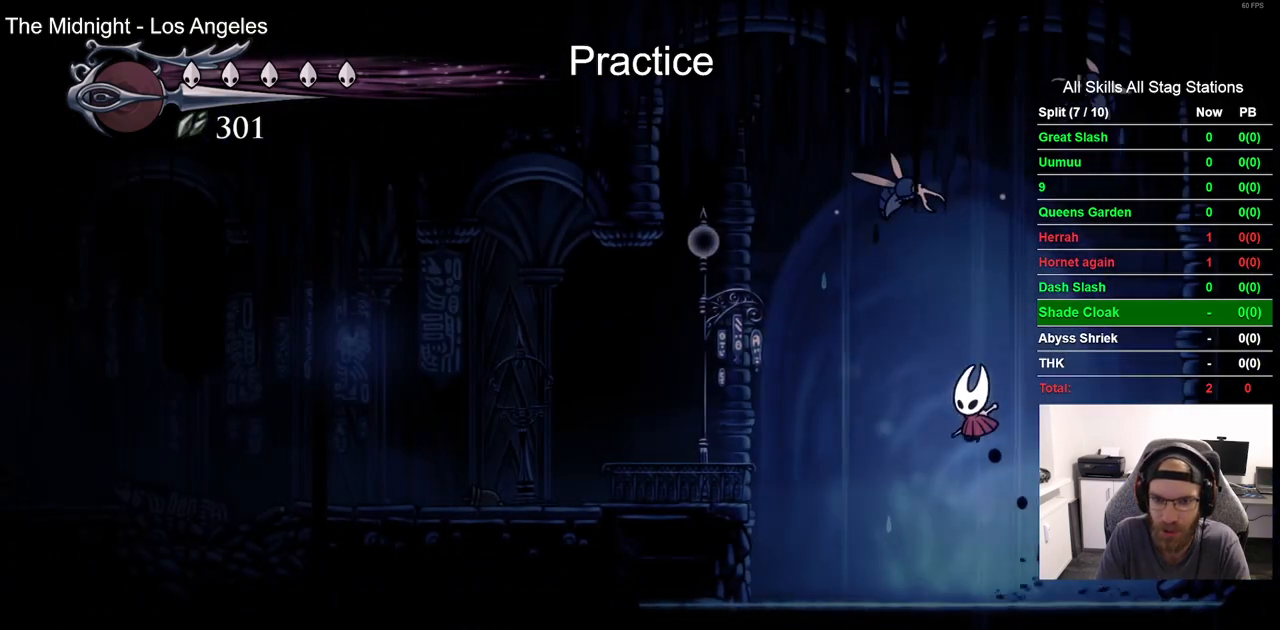
{"dt_ms": 500, "buttons": ["DPAD_LEFT"], "left_stick": "center", "right_stick": "center", "events": [[217, "R2", "up"]]}
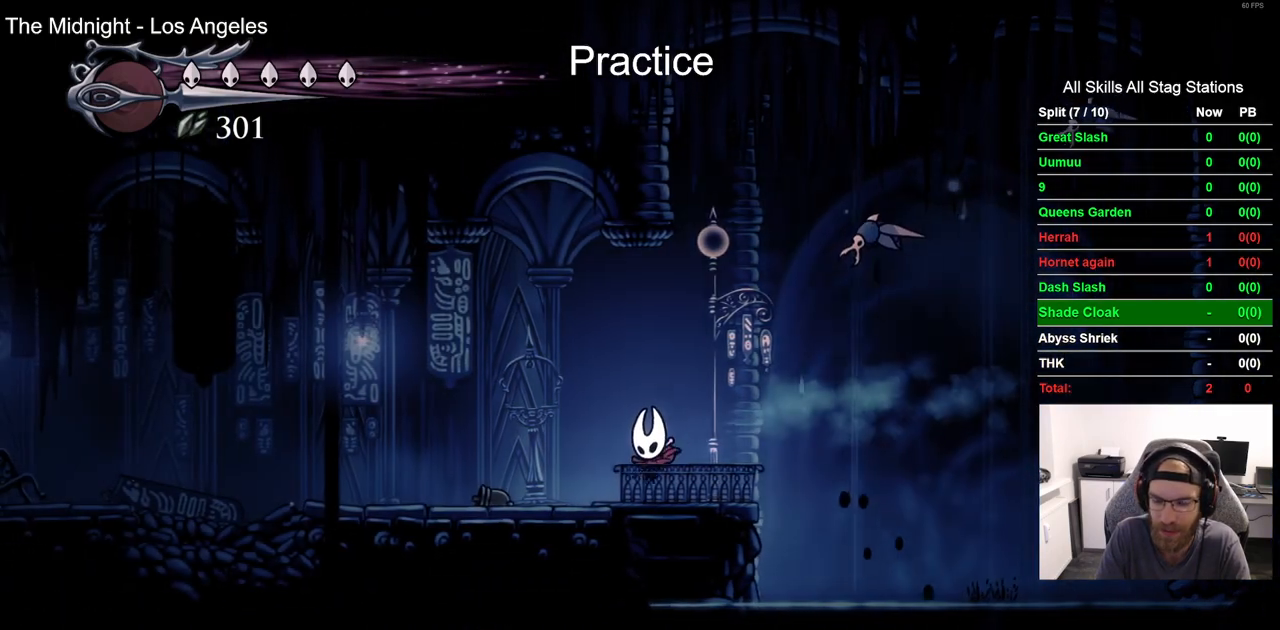
{"dt_ms": 500, "buttons": [], "left_stick": "center", "right_stick": "center", "events": [[217, "DPAD_LEFT", "up"]]}